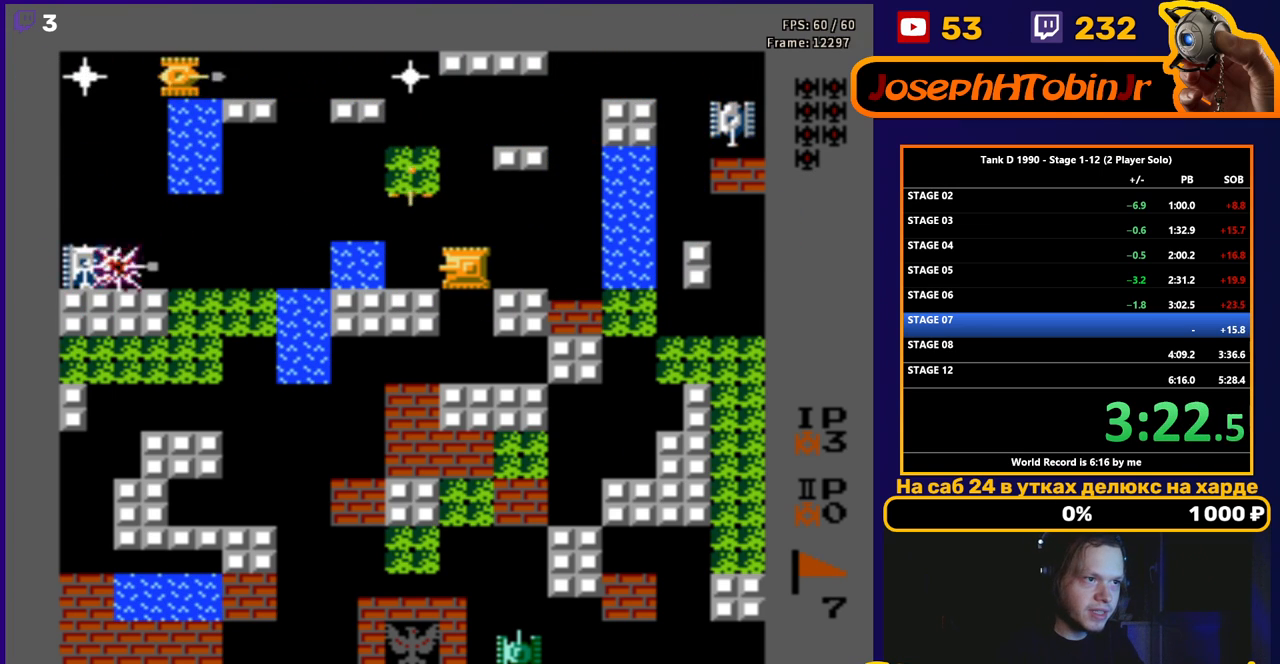
Gameplay with a controller (Nintendo layout); each line is a JSON object with the inputs held at the frame after it. "events" lists button and stick changes between this image and that frame as [ms after this image, input, new state], when the widget could be followed in between. Not read: L3 R3.
{"buttons": ["B"], "events": []}
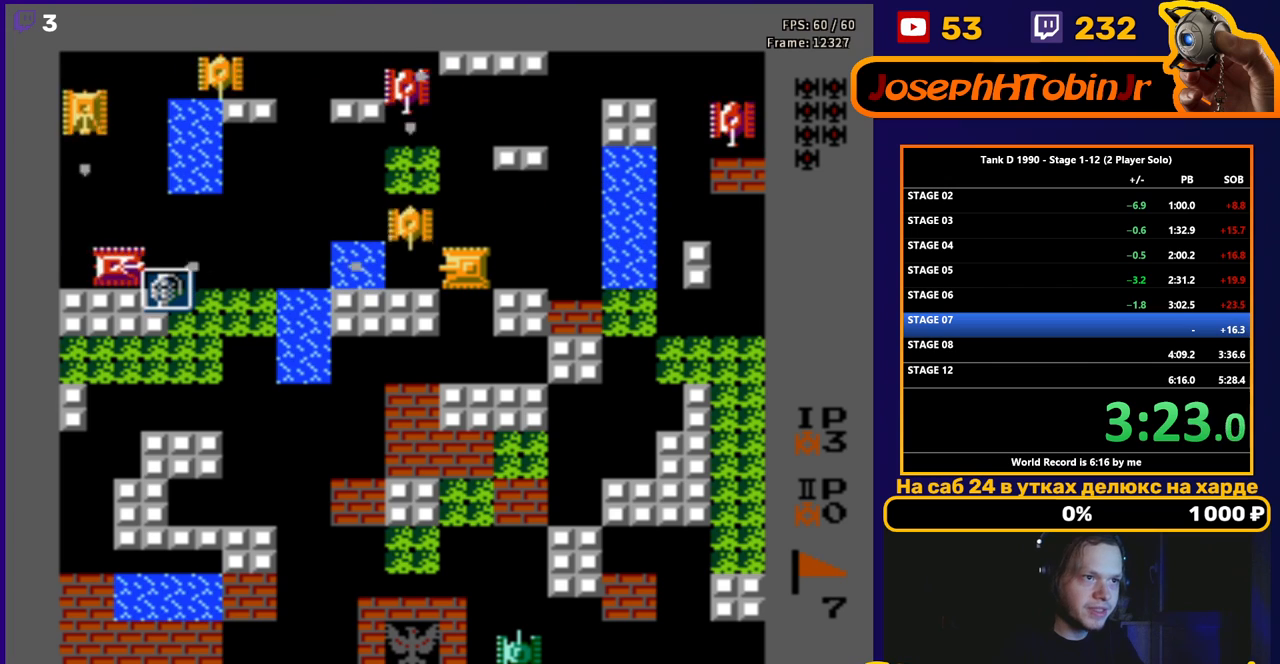
{"buttons": ["B"], "events": []}
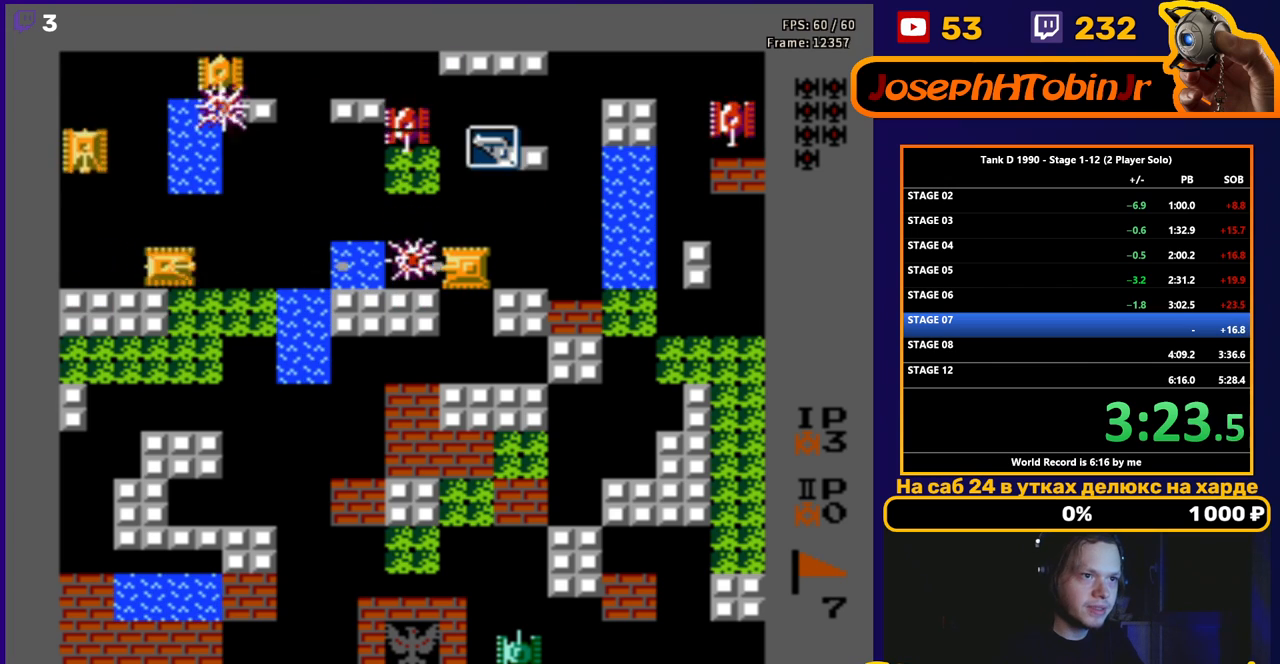
{"buttons": ["DPAD_RIGHT"], "events": [[217, "DPAD_RIGHT", "down"], [267, "B", "up"]]}
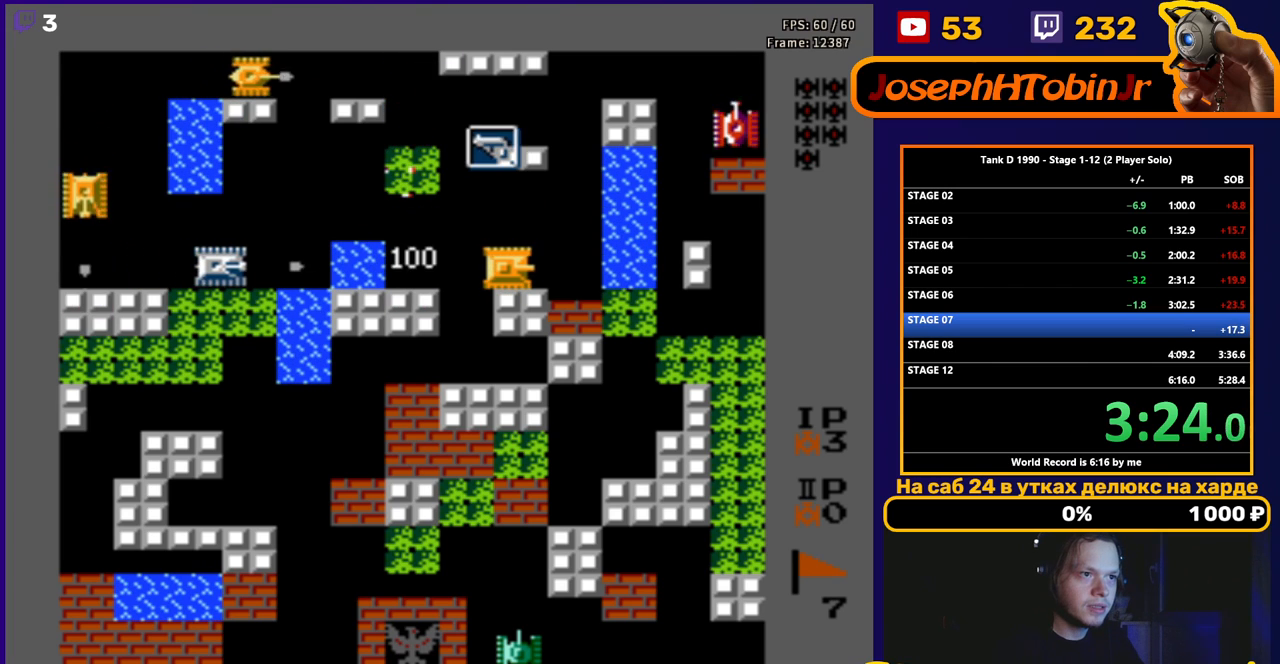
{"buttons": ["B"], "events": [[33, "DPAD_RIGHT", "up"], [50, "DPAD_LEFT", "down"], [83, "B", "down"], [200, "DPAD_LEFT", "up"]]}
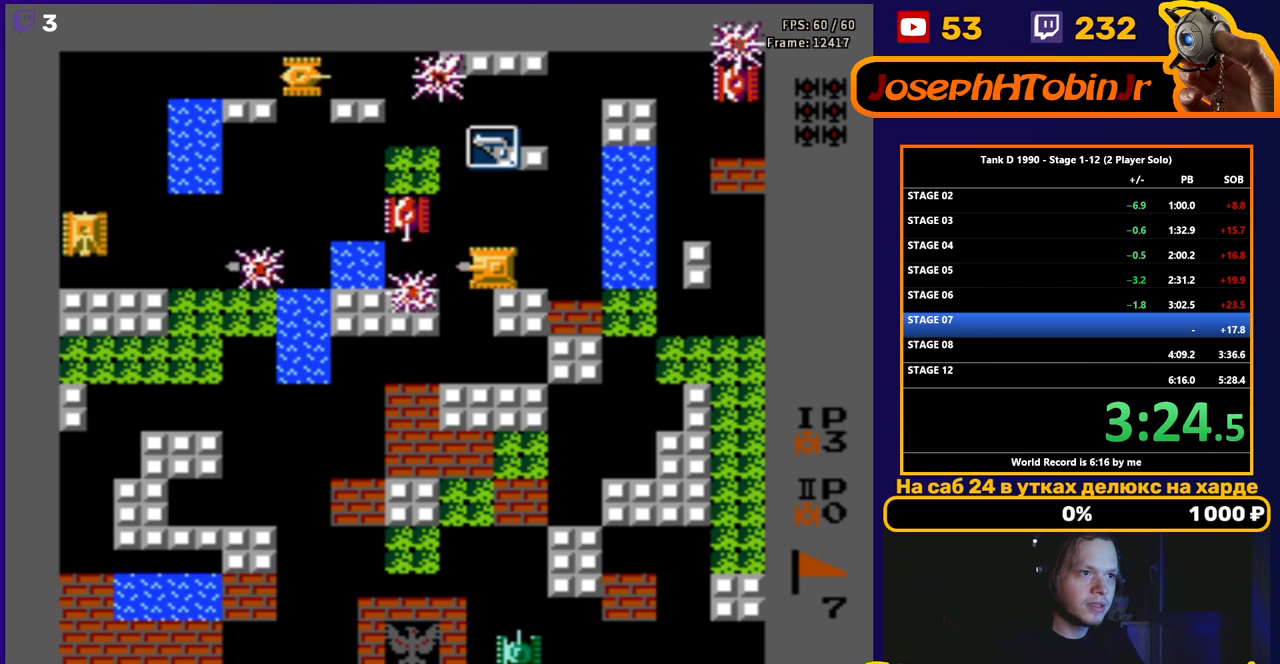
{"buttons": ["B"], "events": []}
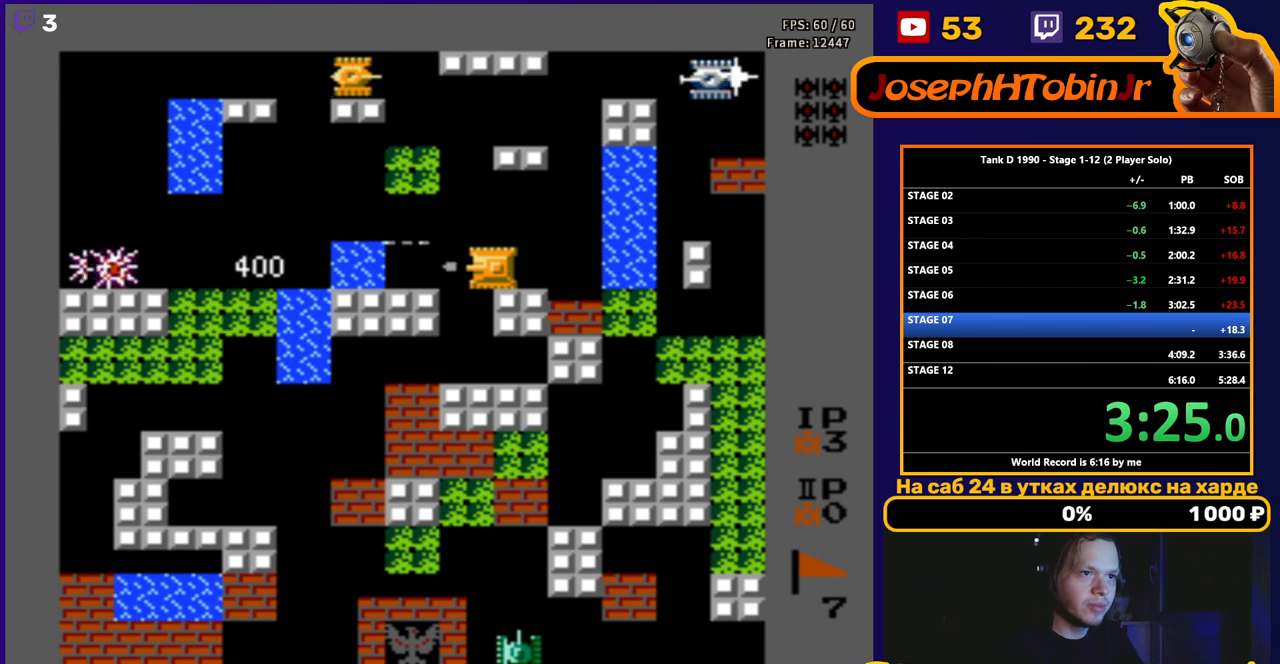
{"buttons": ["DPAD_LEFT"], "events": [[317, "B", "up"], [317, "DPAD_LEFT", "down"]]}
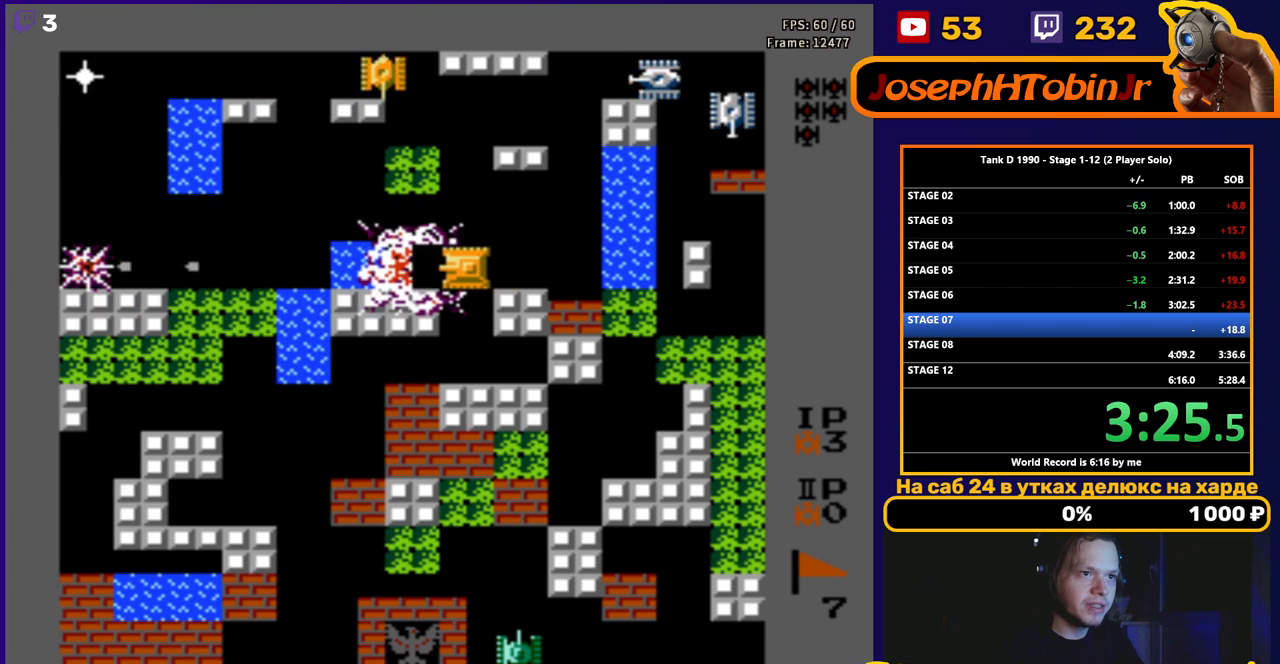
{"buttons": ["DPAD_UP"], "events": [[67, "DPAD_LEFT", "up"], [67, "DPAD_UP", "down"], [150, "DPAD_LEFT", "down"], [150, "DPAD_UP", "up"], [467, "DPAD_UP", "down"], [483, "DPAD_LEFT", "up"]]}
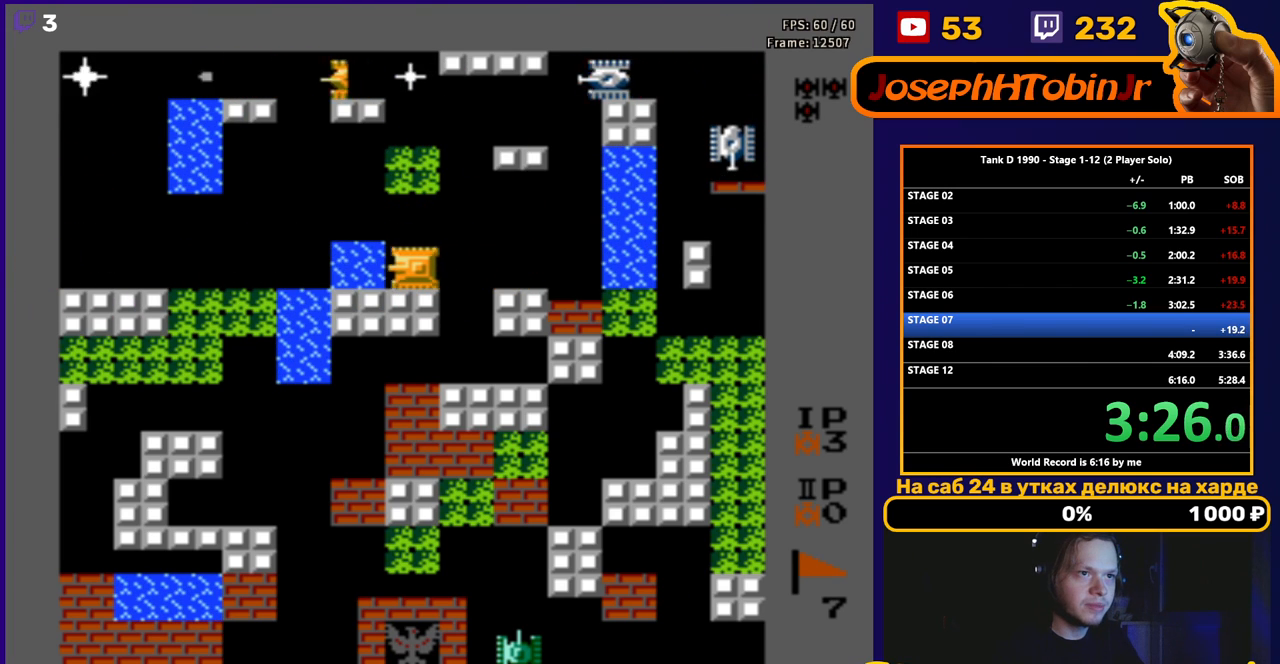
{"buttons": ["B"], "events": [[67, "DPAD_UP", "up"], [383, "B", "down"]]}
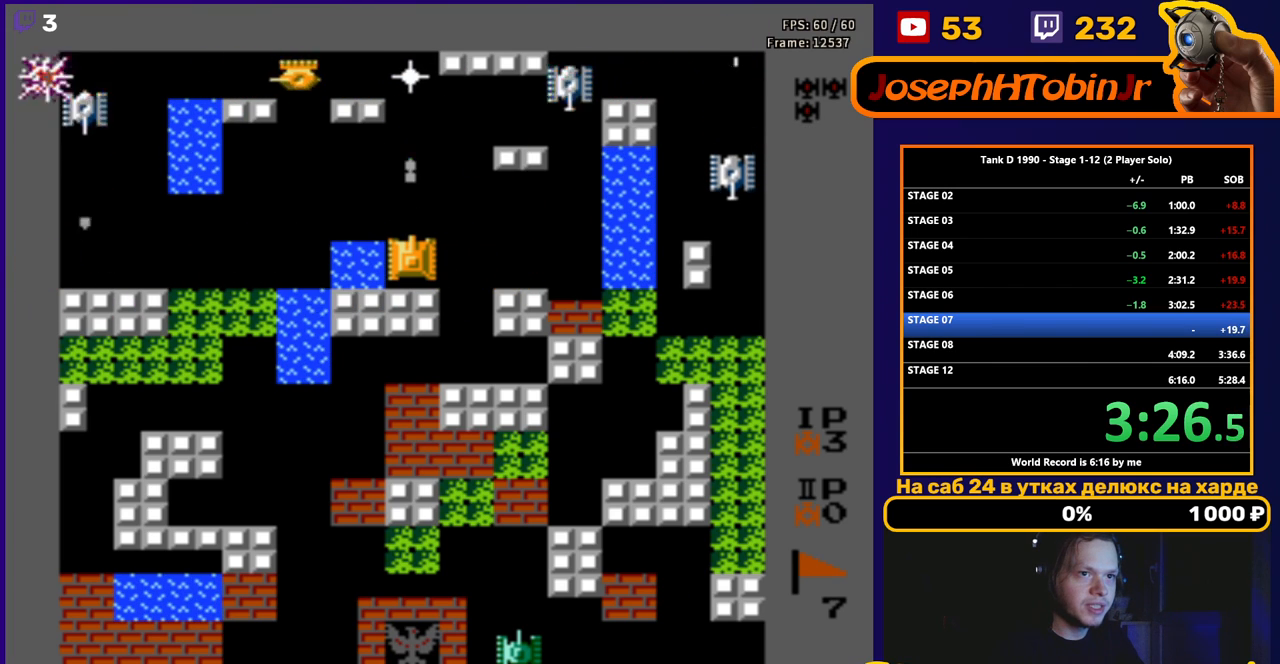
{"buttons": ["DPAD_DOWN"], "events": [[83, "DPAD_UP", "down"], [167, "DPAD_UP", "up"], [417, "B", "up"], [417, "DPAD_DOWN", "down"]]}
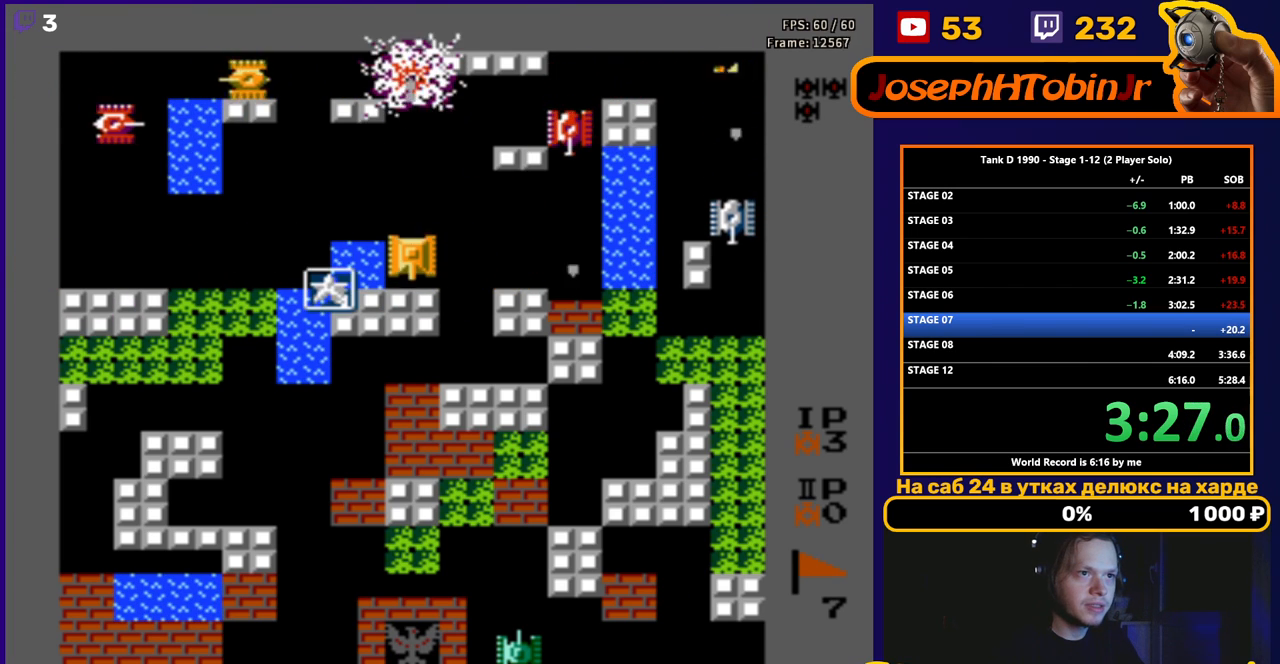
{"buttons": ["B"], "events": [[33, "DPAD_RIGHT", "down"], [83, "B", "down"], [150, "DPAD_DOWN", "up"], [383, "DPAD_RIGHT", "up"]]}
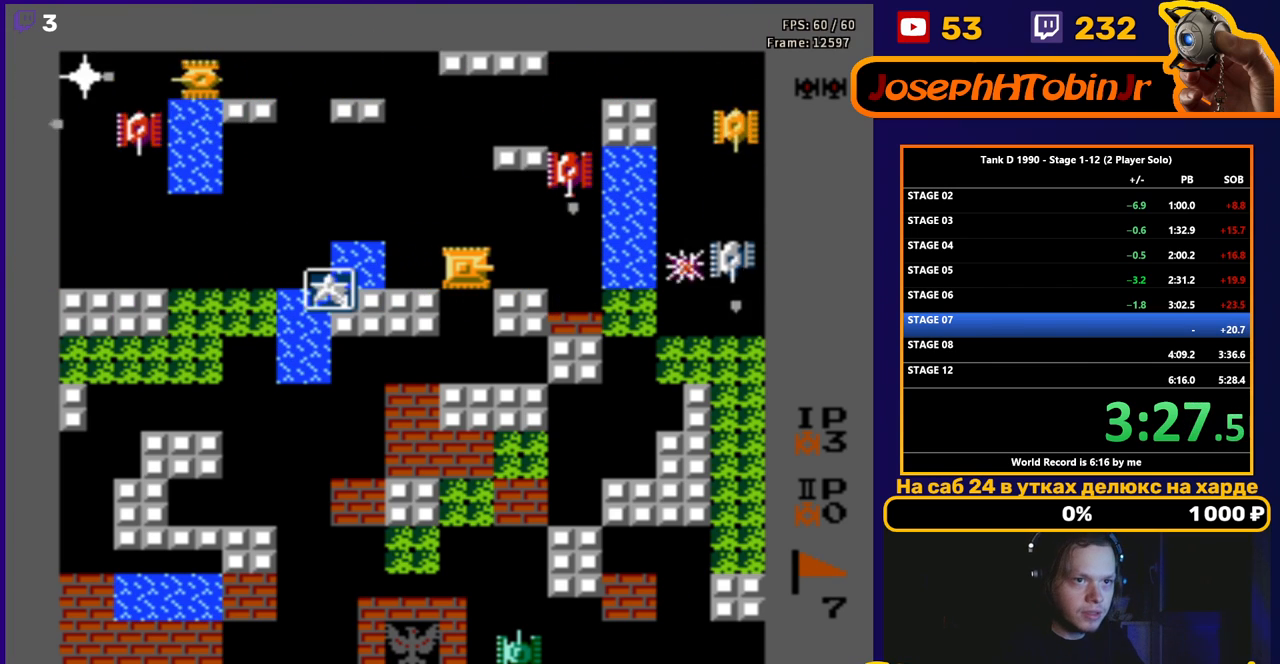
{"buttons": [], "events": [[133, "B", "up"]]}
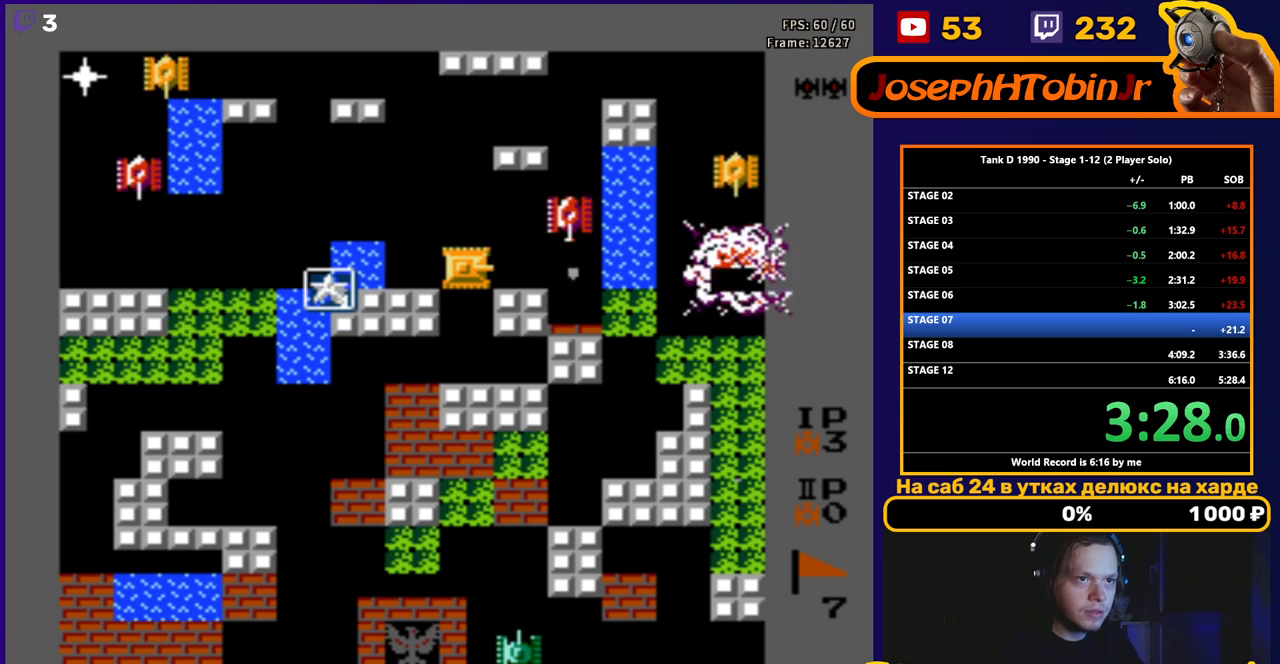
{"buttons": ["B", "DPAD_RIGHT"], "events": [[50, "DPAD_RIGHT", "down"], [150, "B", "down"]]}
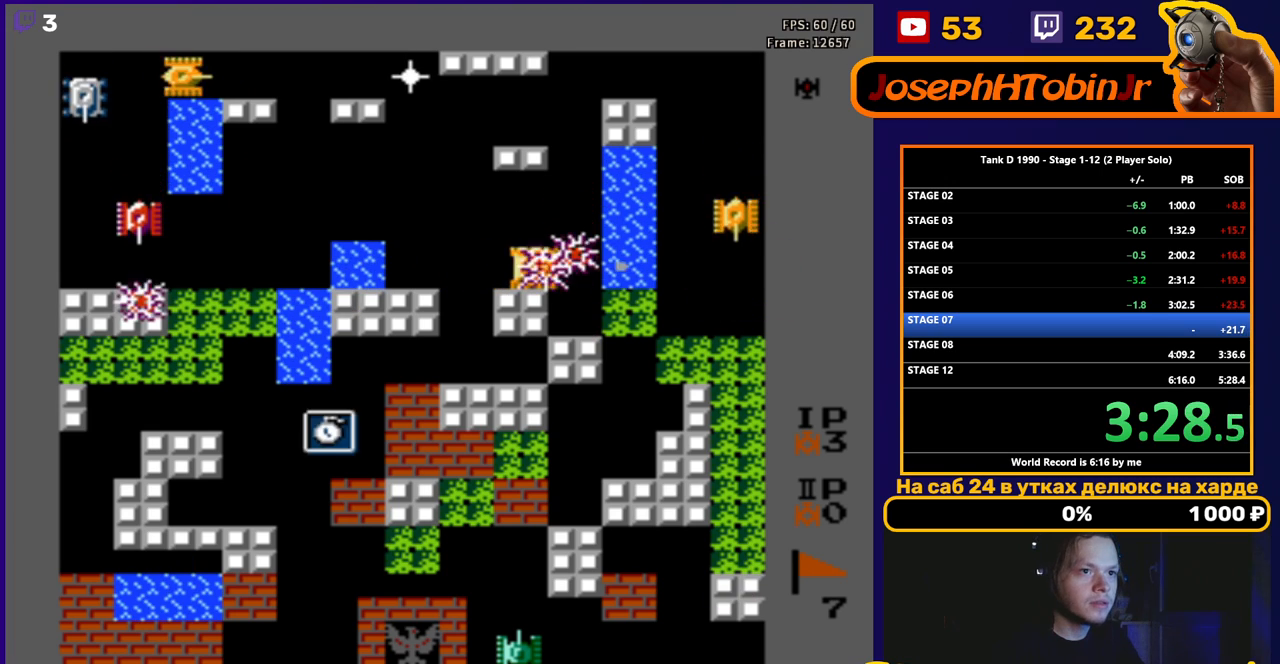
{"buttons": ["B", "DPAD_RIGHT"], "events": []}
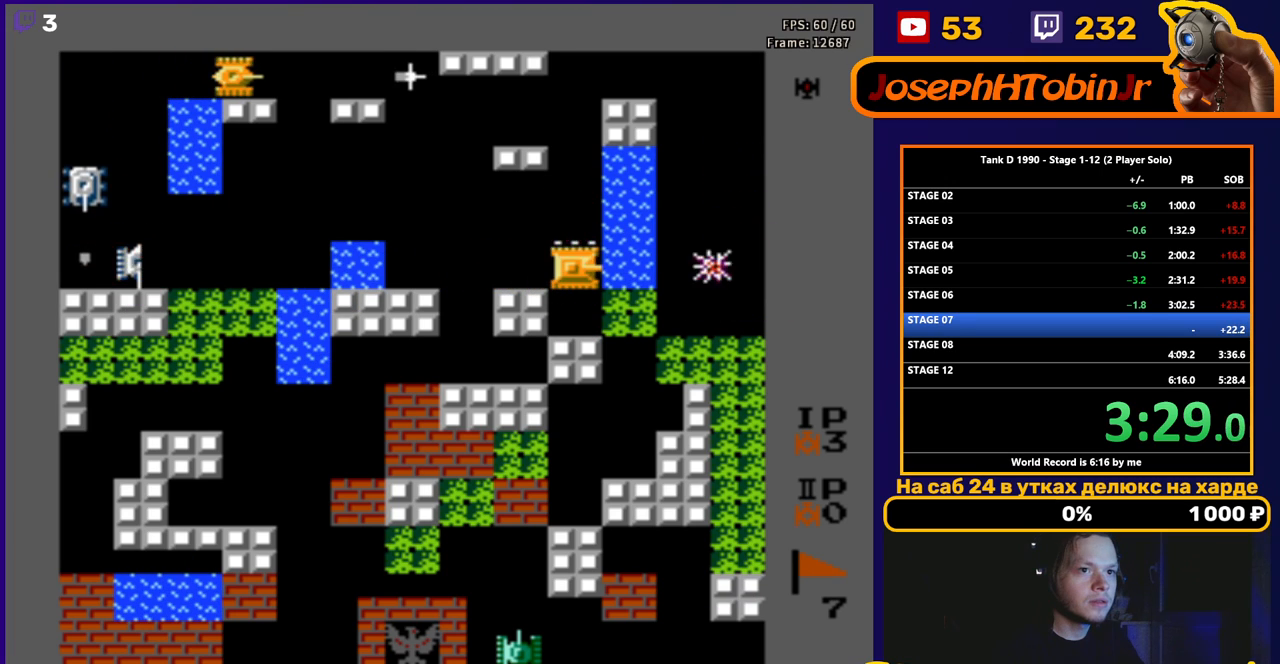
{"buttons": ["B"], "events": [[67, "B", "up"], [67, "DPAD_RIGHT", "up"], [83, "DPAD_LEFT", "down"], [133, "B", "down"], [467, "DPAD_LEFT", "up"]]}
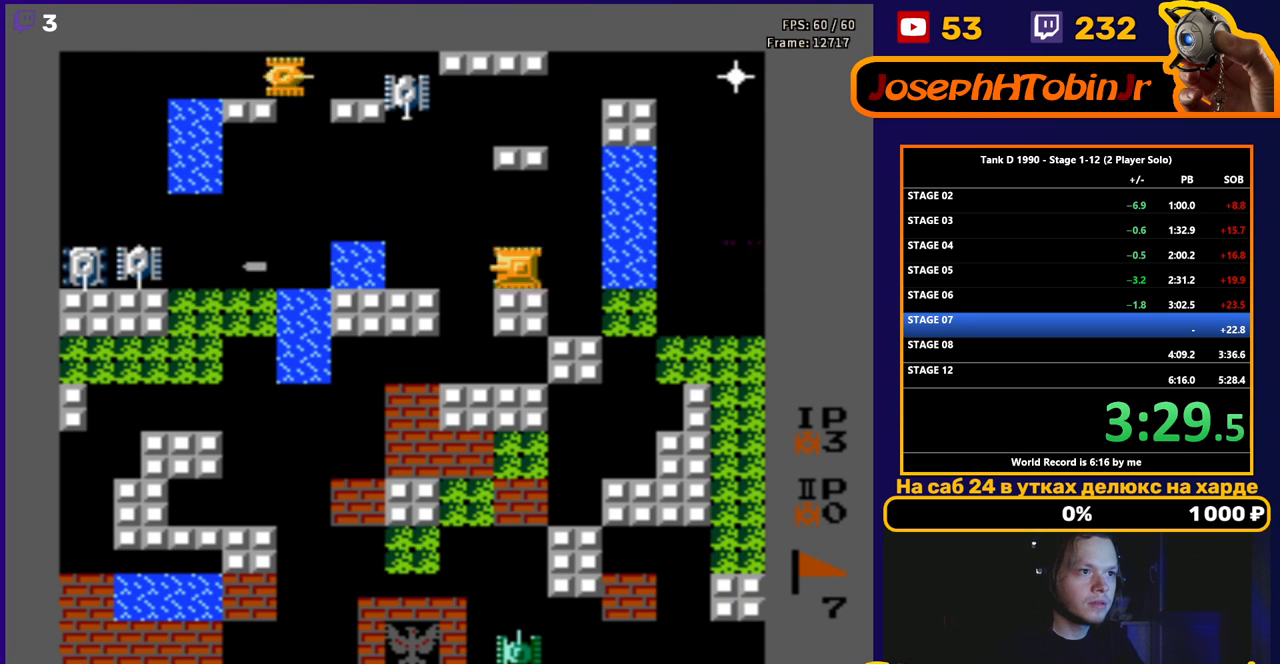
{"buttons": ["B"], "events": []}
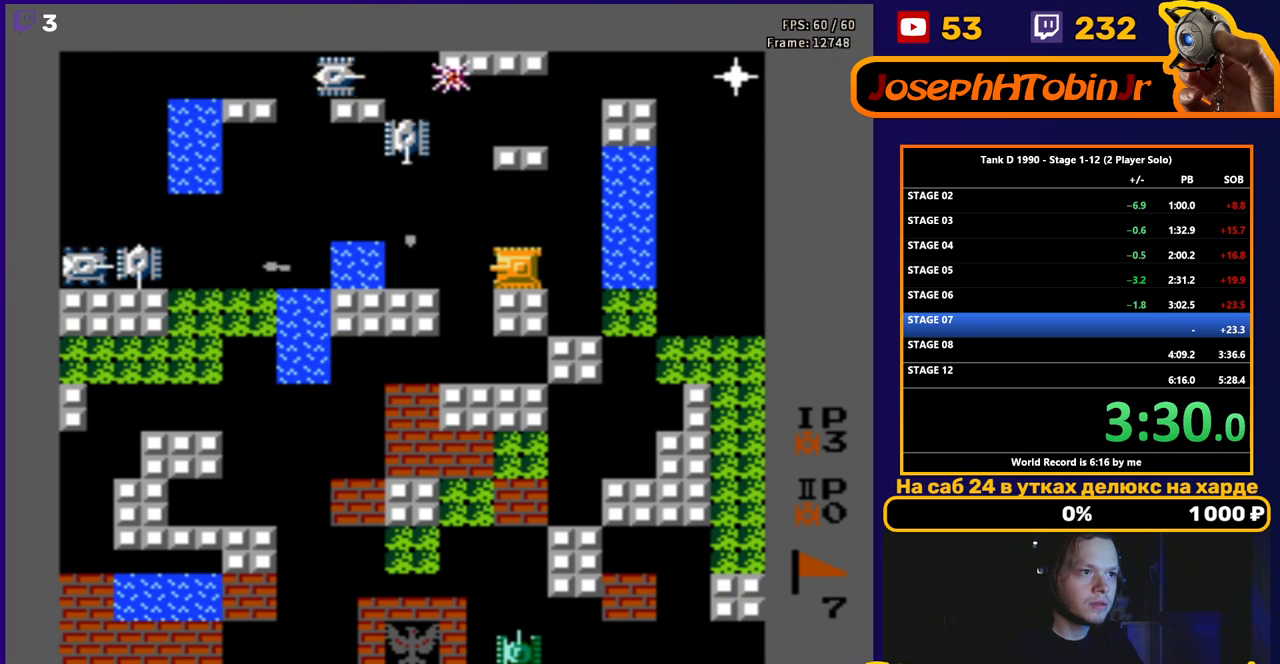
{"buttons": [], "events": [[450, "B", "up"]]}
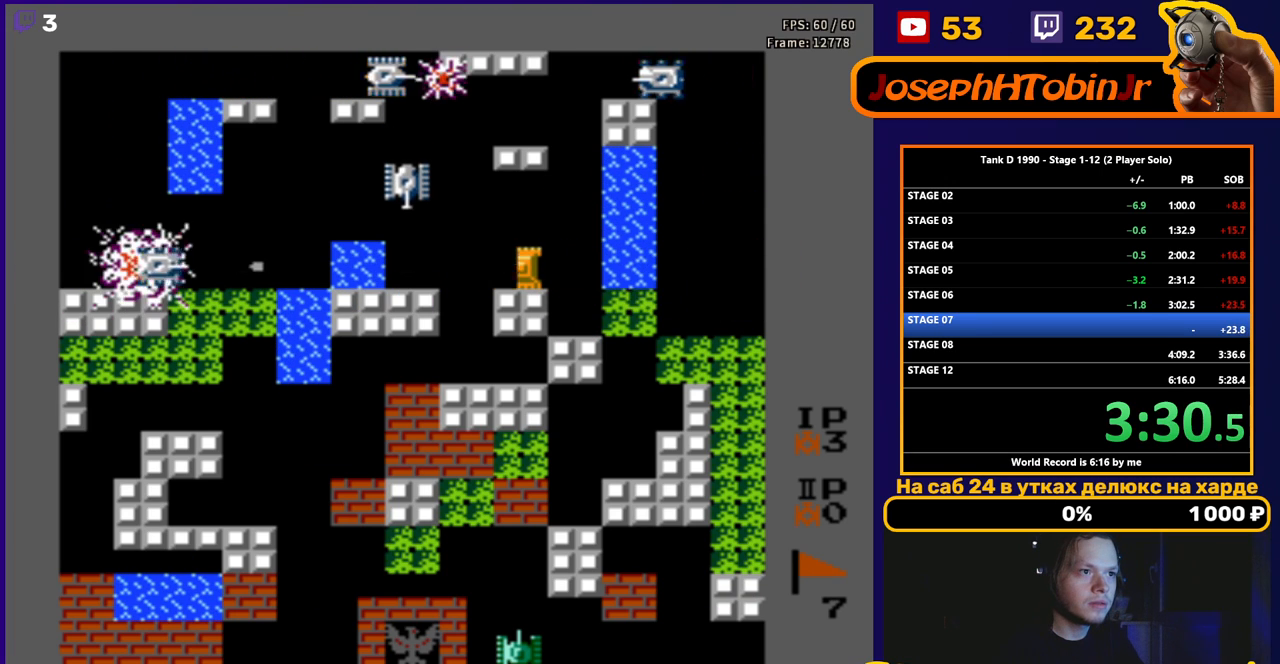
{"buttons": ["B"], "events": [[100, "DPAD_UP", "down"], [300, "DPAD_LEFT", "down"], [317, "DPAD_UP", "up"], [383, "B", "down"], [450, "DPAD_LEFT", "up"]]}
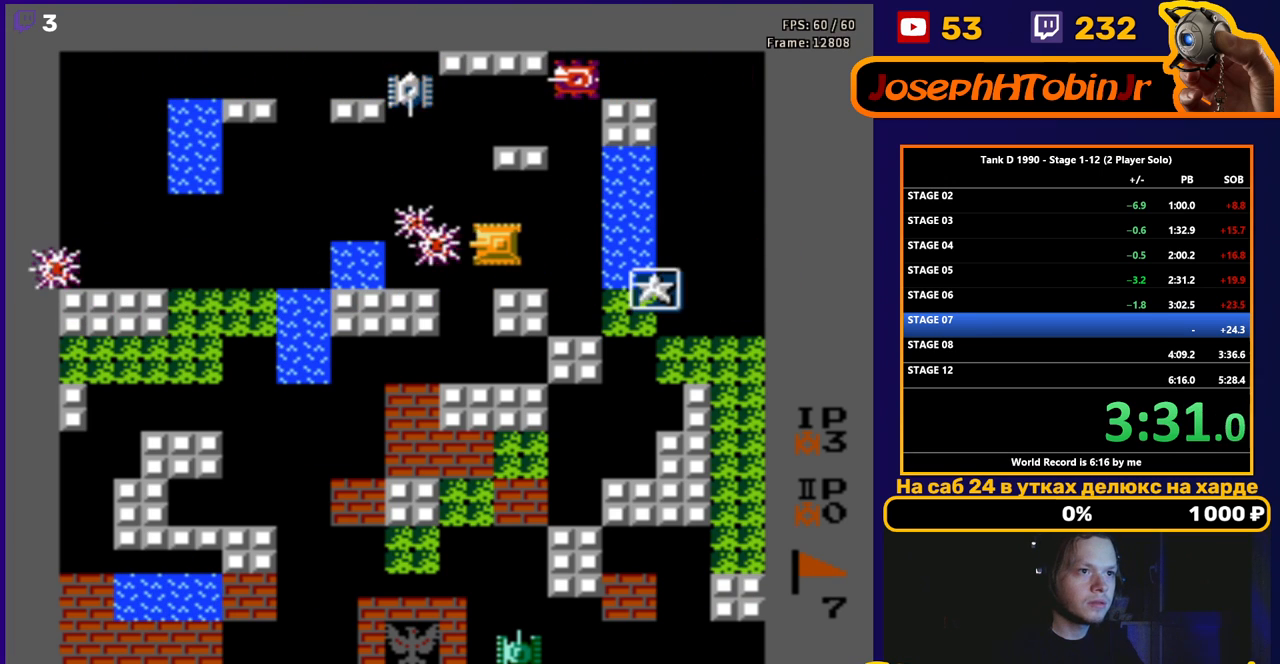
{"buttons": ["DPAD_LEFT"], "events": [[67, "B", "up"], [67, "DPAD_UP", "down"], [333, "DPAD_LEFT", "down"], [400, "DPAD_UP", "up"]]}
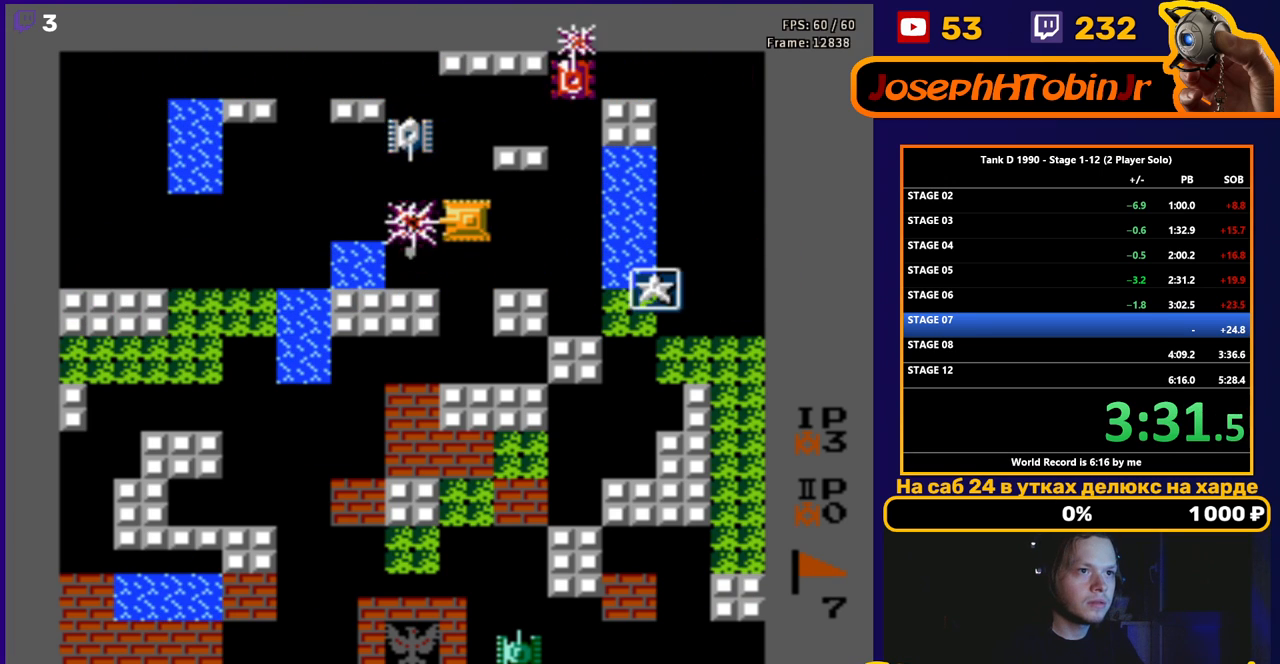
{"buttons": [], "events": [[17, "DPAD_LEFT", "up"]]}
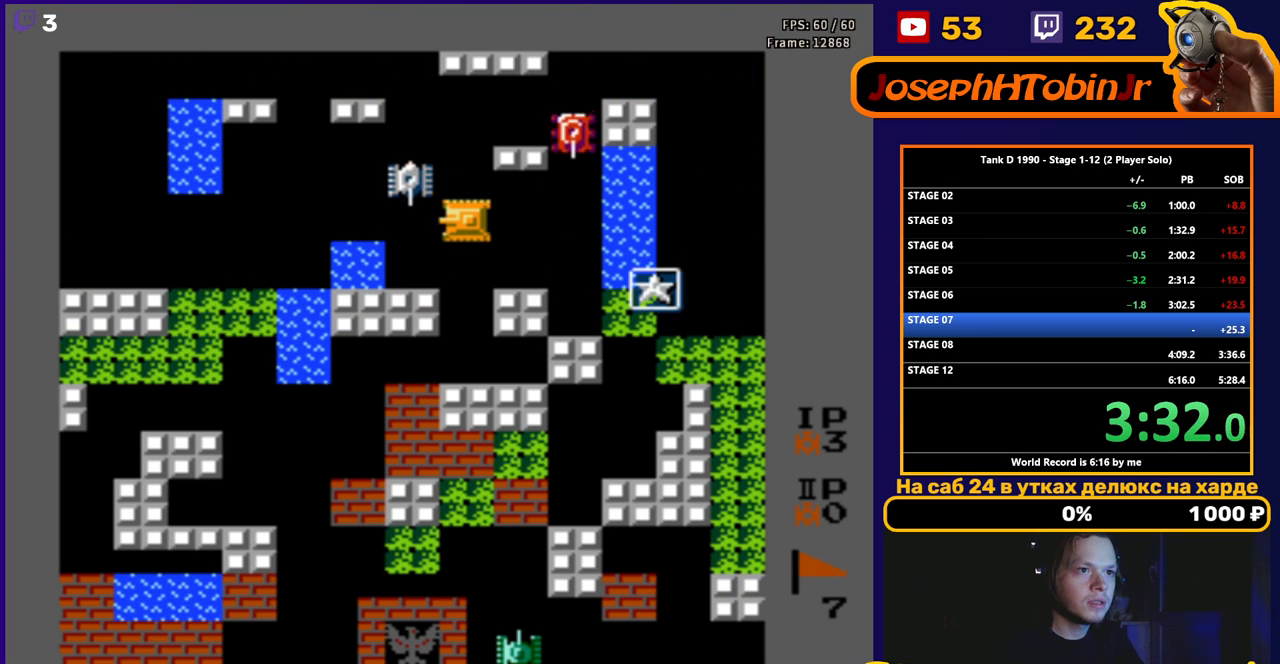
{"buttons": ["B", "DPAD_RIGHT"], "events": [[17, "B", "down"], [233, "B", "up"], [283, "DPAD_RIGHT", "down"], [300, "B", "down"]]}
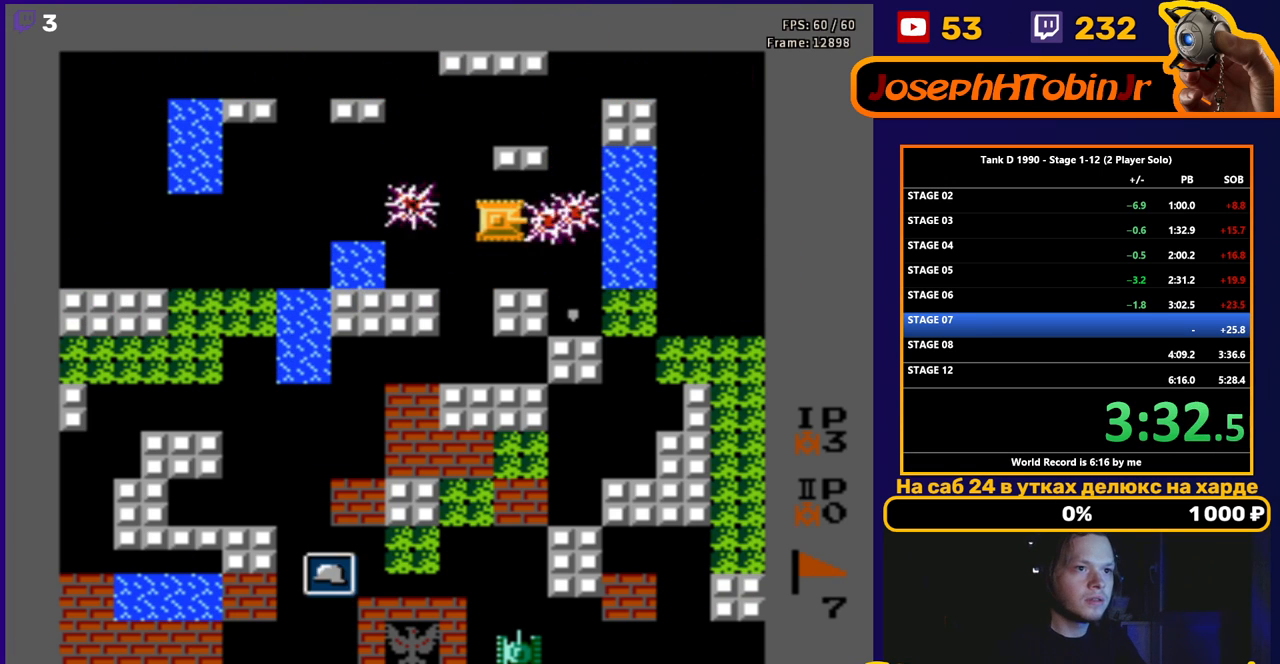
{"buttons": [], "events": [[150, "B", "up"], [500, "DPAD_RIGHT", "up"]]}
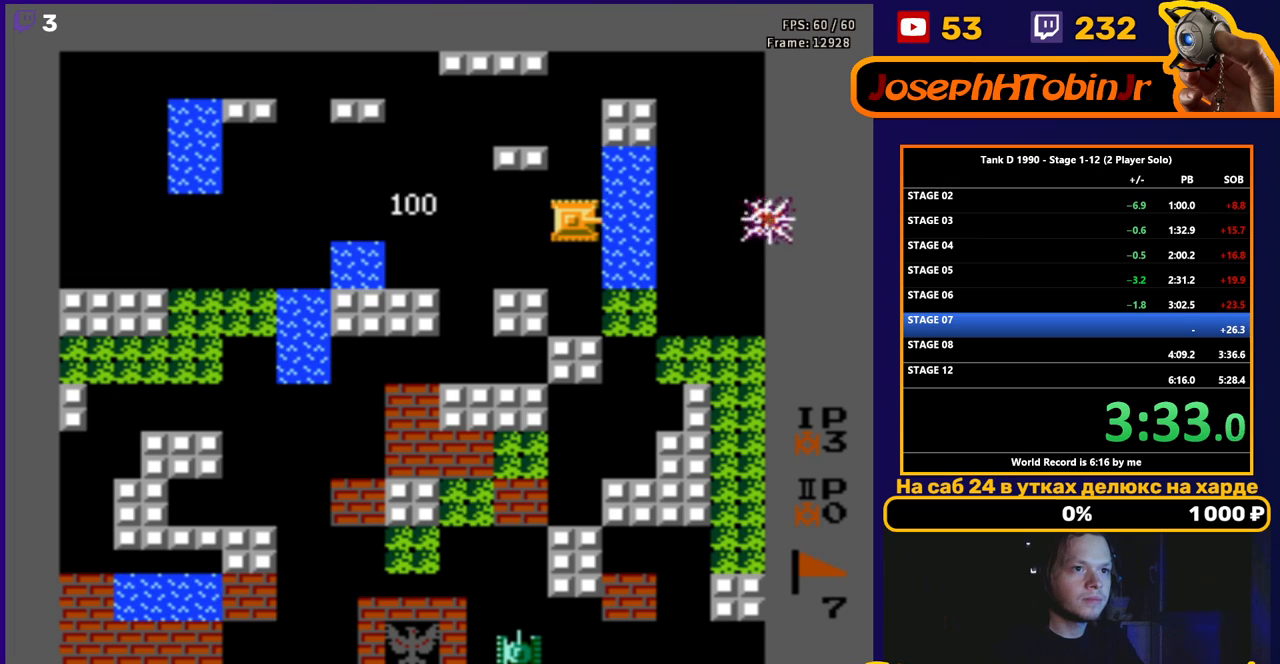
{"buttons": [], "events": [[50, "DPAD_LEFT", "down"], [250, "DPAD_LEFT", "up"]]}